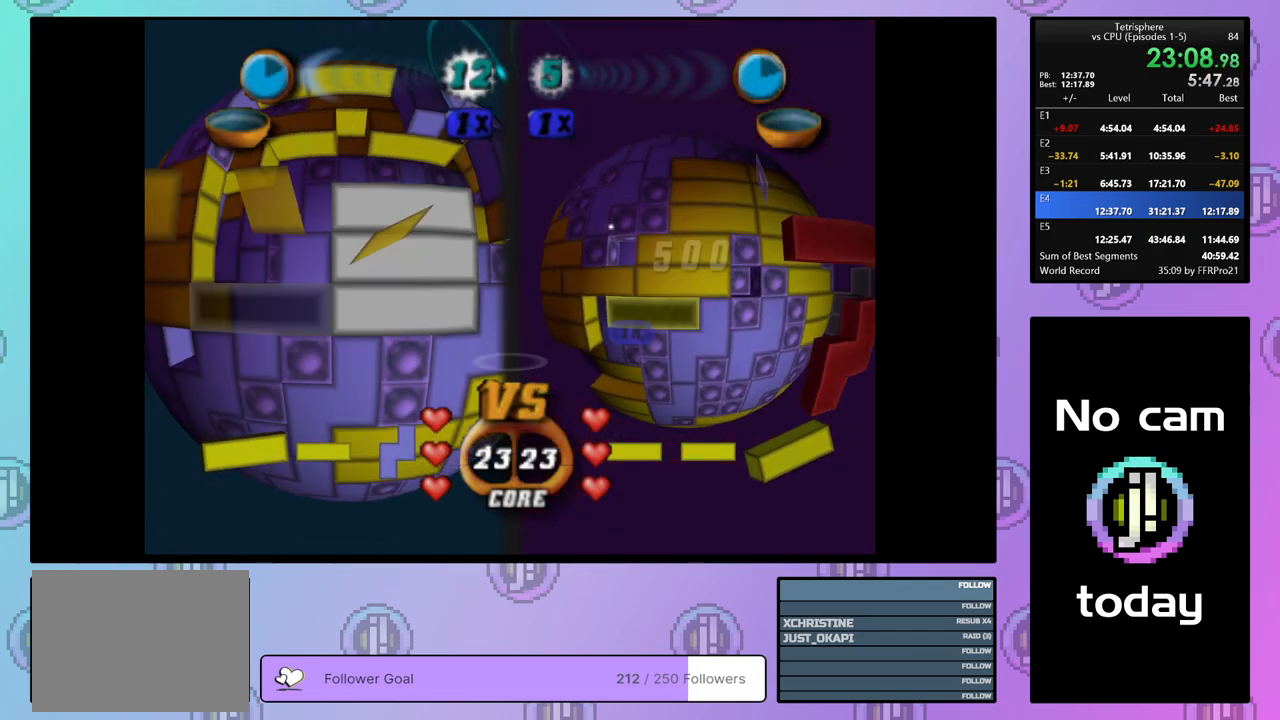
Gameplay with a controller (PlayStation layout); each line is a JSON object with the inputs held at the frame after it. "events" lists button and stick changes between this image and that frame as [ms after this image, input, new state], when the widget could be followed in between. Not read: left_stick.
{"buttons": [], "right_stick": "center", "events": [[67, "DPAD_LEFT", "down"], [150, "DPAD_LEFT", "up"], [217, "DPAD_LEFT", "down"], [300, "DPAD_LEFT", "up"], [417, "DPAD_LEFT", "down"], [467, "DPAD_LEFT", "up"]]}
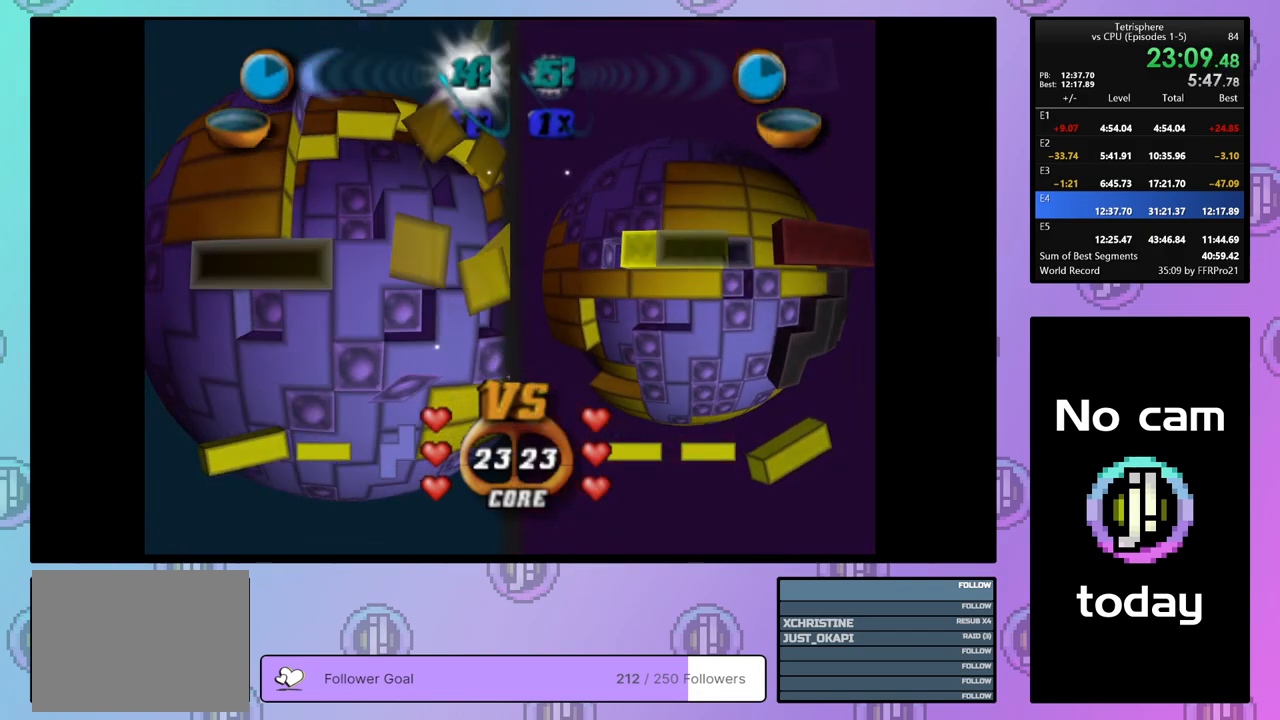
{"buttons": ["CROSS"], "right_stick": "center", "events": [[217, "DPAD_UP", "down"], [283, "DPAD_UP", "up"], [433, "CROSS", "down"]]}
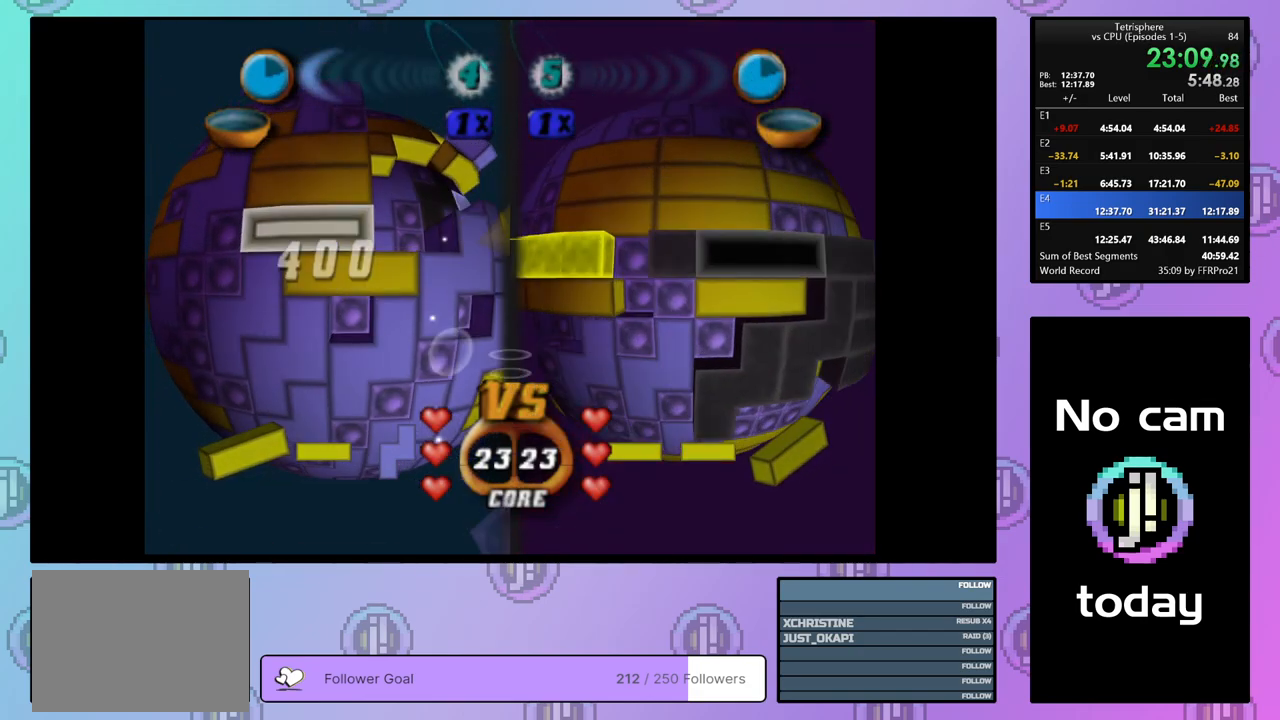
{"buttons": [], "right_stick": "center", "events": [[67, "CROSS", "up"], [200, "DPAD_DOWN", "down"], [283, "DPAD_DOWN", "up"], [350, "DPAD_DOWN", "down"], [433, "DPAD_DOWN", "up"]]}
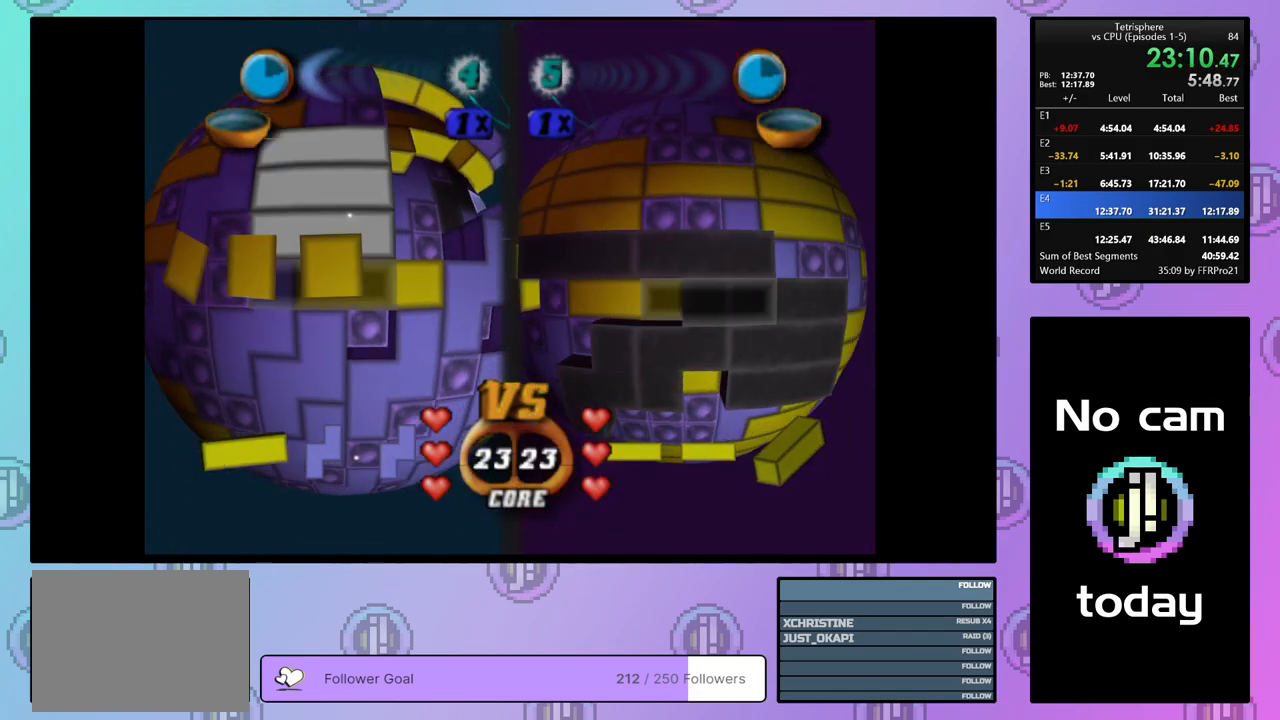
{"buttons": ["SQUARE"], "right_stick": "center", "events": [[167, "DPAD_UP", "down"], [250, "DPAD_UP", "up"], [383, "DPAD_RIGHT", "down"], [467, "DPAD_RIGHT", "up"], [500, "SQUARE", "down"]]}
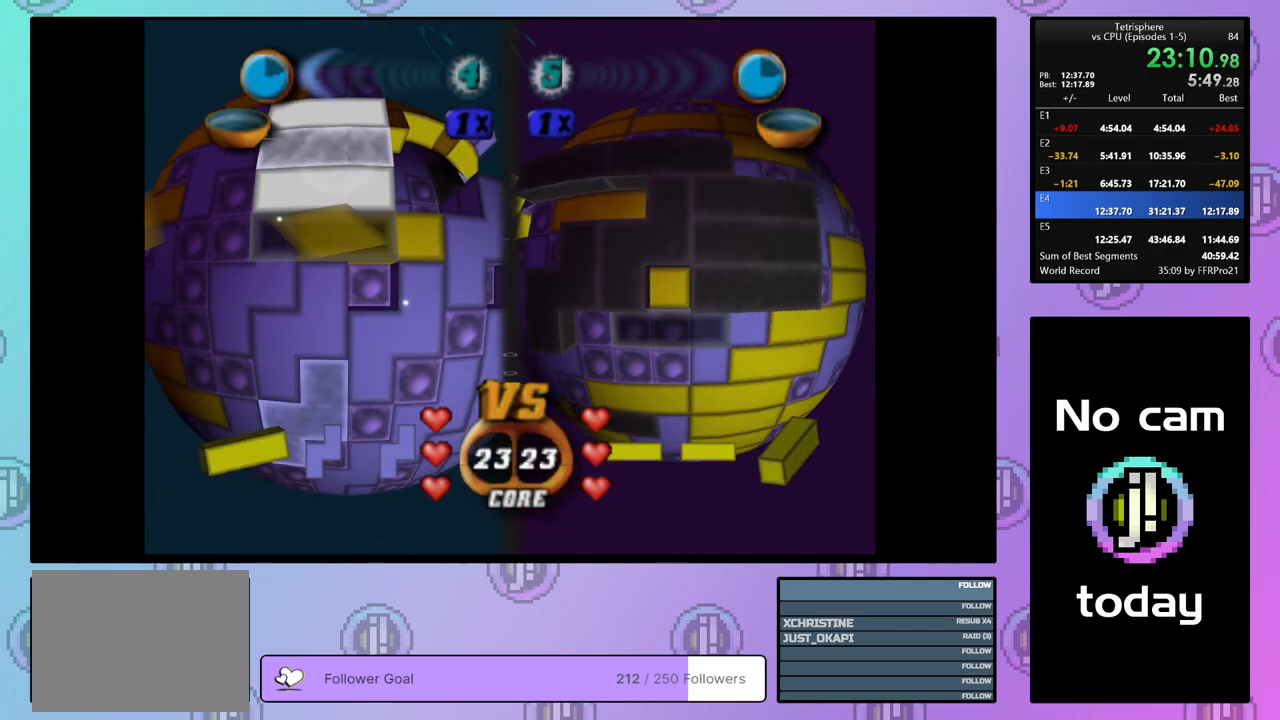
{"buttons": ["SQUARE", "DPAD_UP"], "right_stick": "center", "events": [[150, "DPAD_UP", "down"], [217, "DPAD_UP", "up"], [283, "DPAD_UP", "down"], [367, "DPAD_UP", "up"], [433, "DPAD_UP", "down"]]}
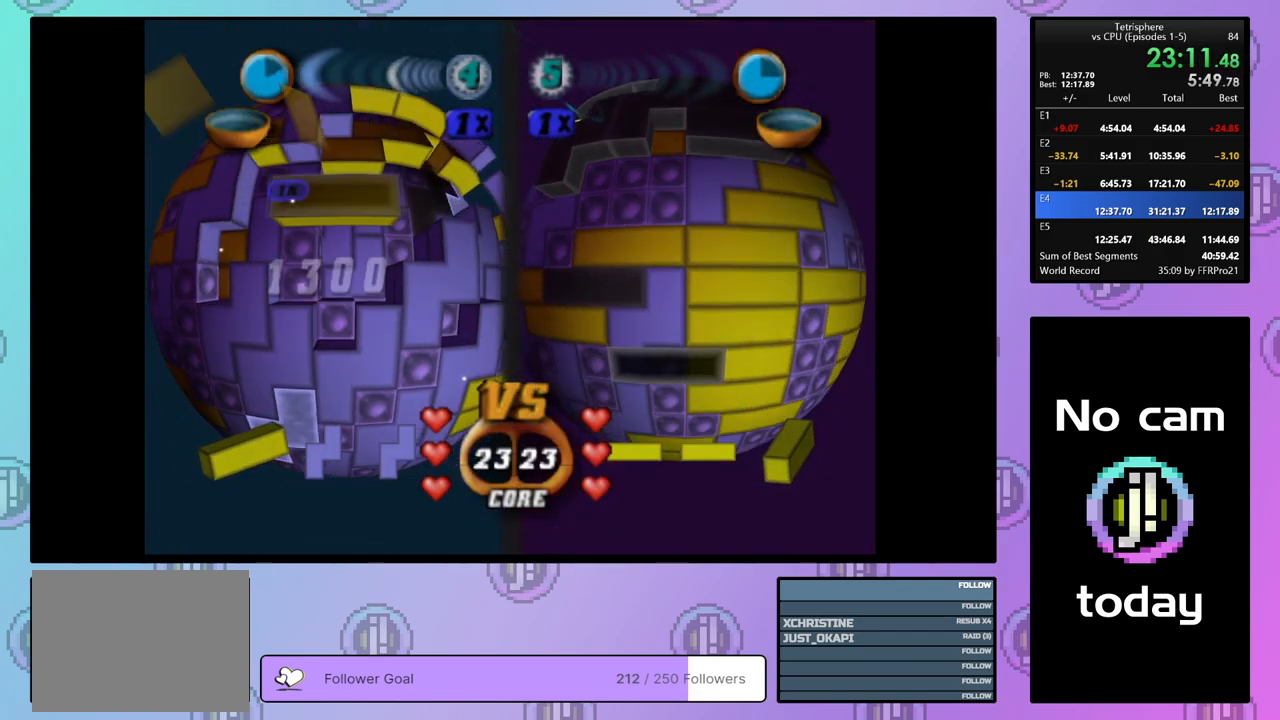
{"buttons": ["SQUARE"], "right_stick": "center", "events": [[33, "DPAD_UP", "up"], [267, "DPAD_RIGHT", "down"], [367, "DPAD_RIGHT", "up"]]}
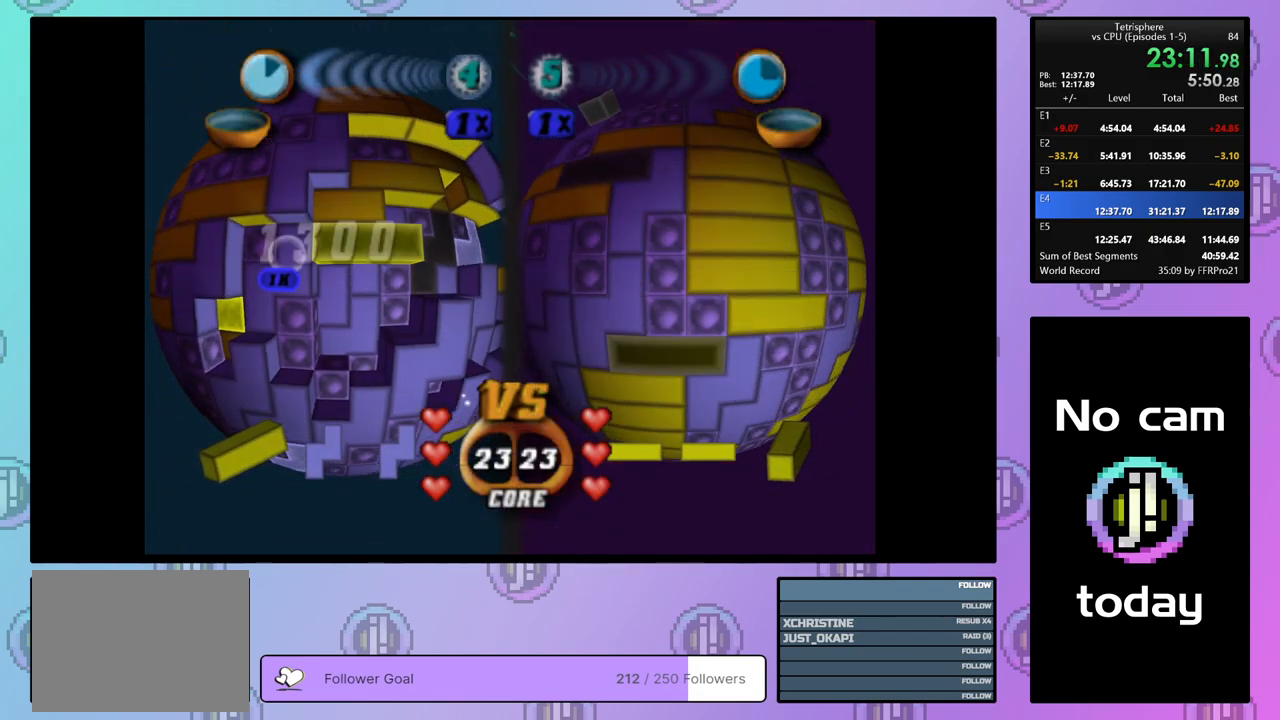
{"buttons": ["SQUARE"], "right_stick": "center", "events": [[117, "DPAD_UP", "down"], [133, "SQUARE", "up"], [200, "DPAD_UP", "up"], [333, "DPAD_LEFT", "down"], [433, "DPAD_LEFT", "up"], [450, "SQUARE", "down"]]}
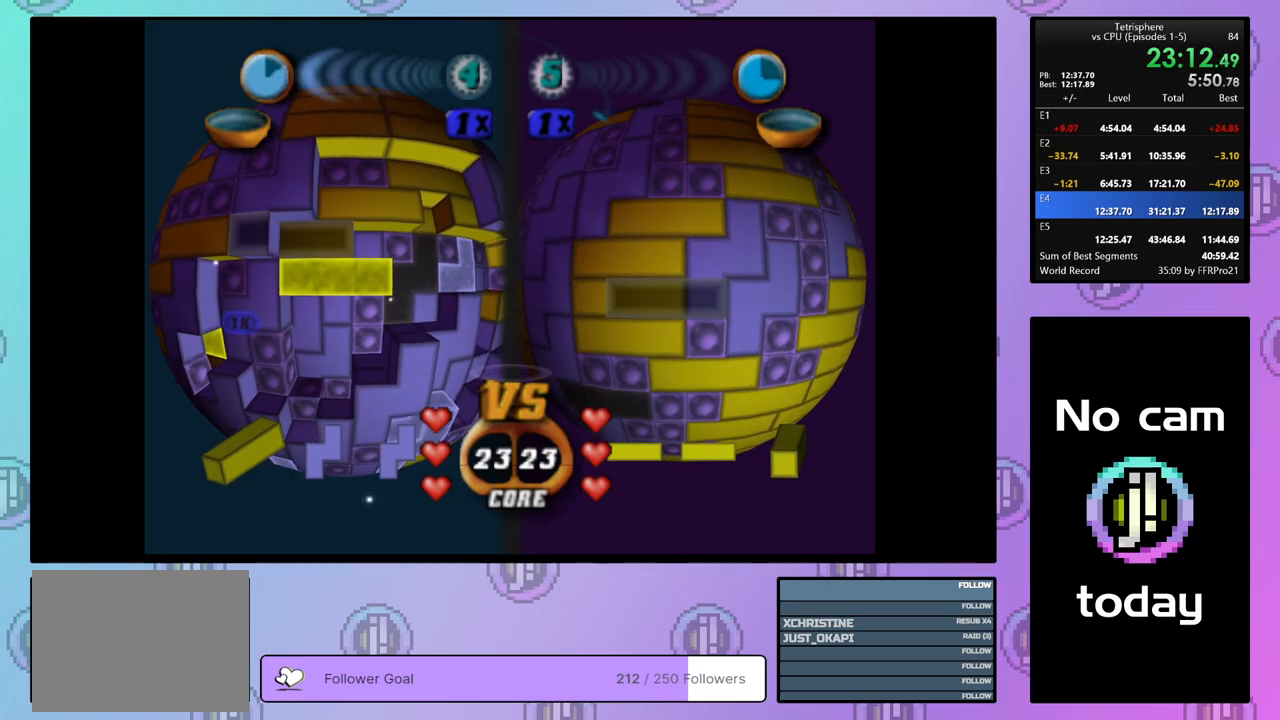
{"buttons": ["SQUARE", "DPAD_RIGHT"], "right_stick": "center", "events": [[117, "DPAD_RIGHT", "down"], [200, "DPAD_RIGHT", "up"], [450, "DPAD_RIGHT", "down"]]}
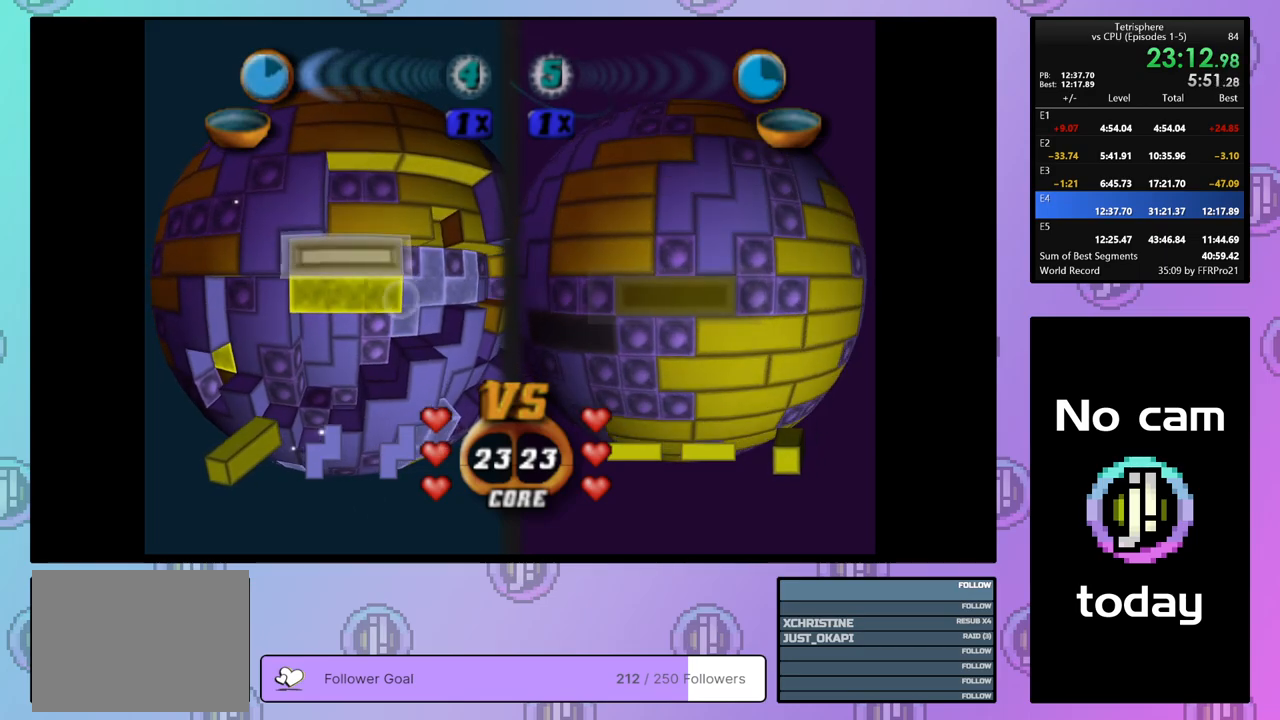
{"buttons": ["SQUARE"], "right_stick": "center", "events": [[33, "DPAD_RIGHT", "up"], [83, "SQUARE", "up"], [117, "DPAD_LEFT", "down"], [217, "DPAD_LEFT", "up"], [300, "DPAD_DOWN", "down"], [367, "SQUARE", "down"], [383, "DPAD_DOWN", "up"]]}
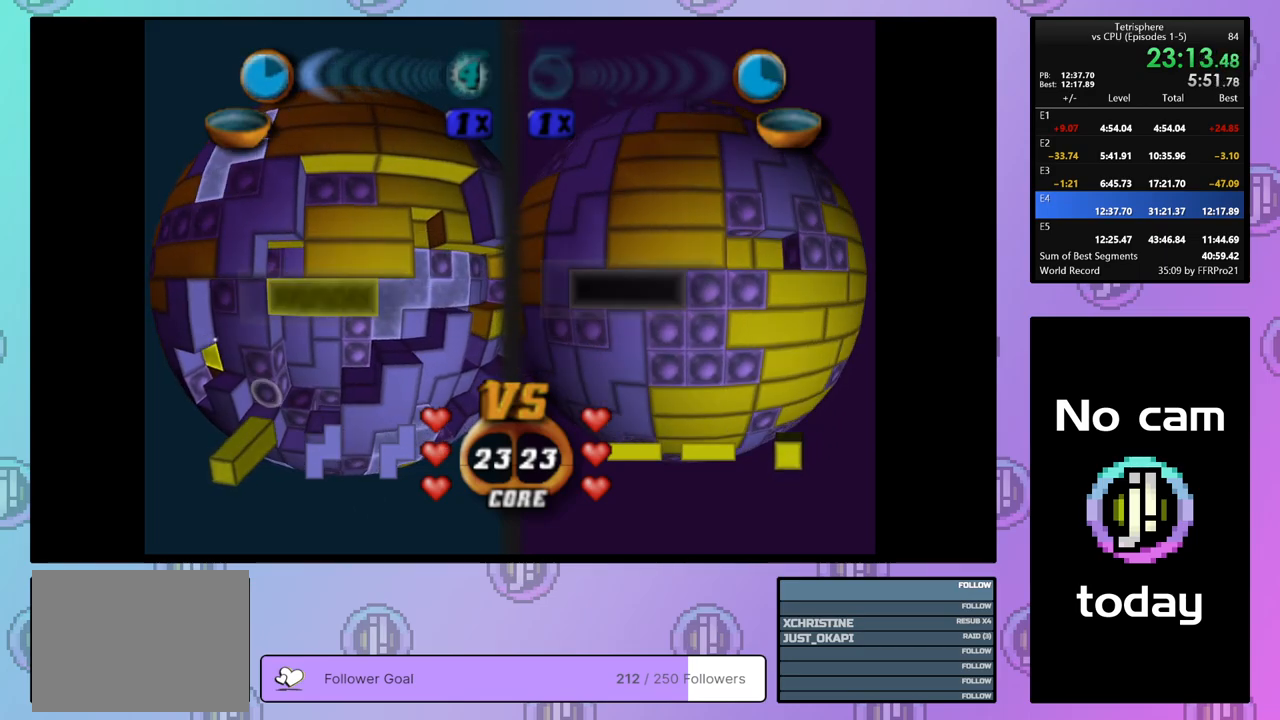
{"buttons": [], "right_stick": "center", "events": [[17, "DPAD_RIGHT", "down"], [133, "DPAD_RIGHT", "up"], [217, "SQUARE", "up"], [317, "CROSS", "down"], [400, "CROSS", "up"], [400, "DPAD_DOWN", "down"], [483, "DPAD_DOWN", "up"]]}
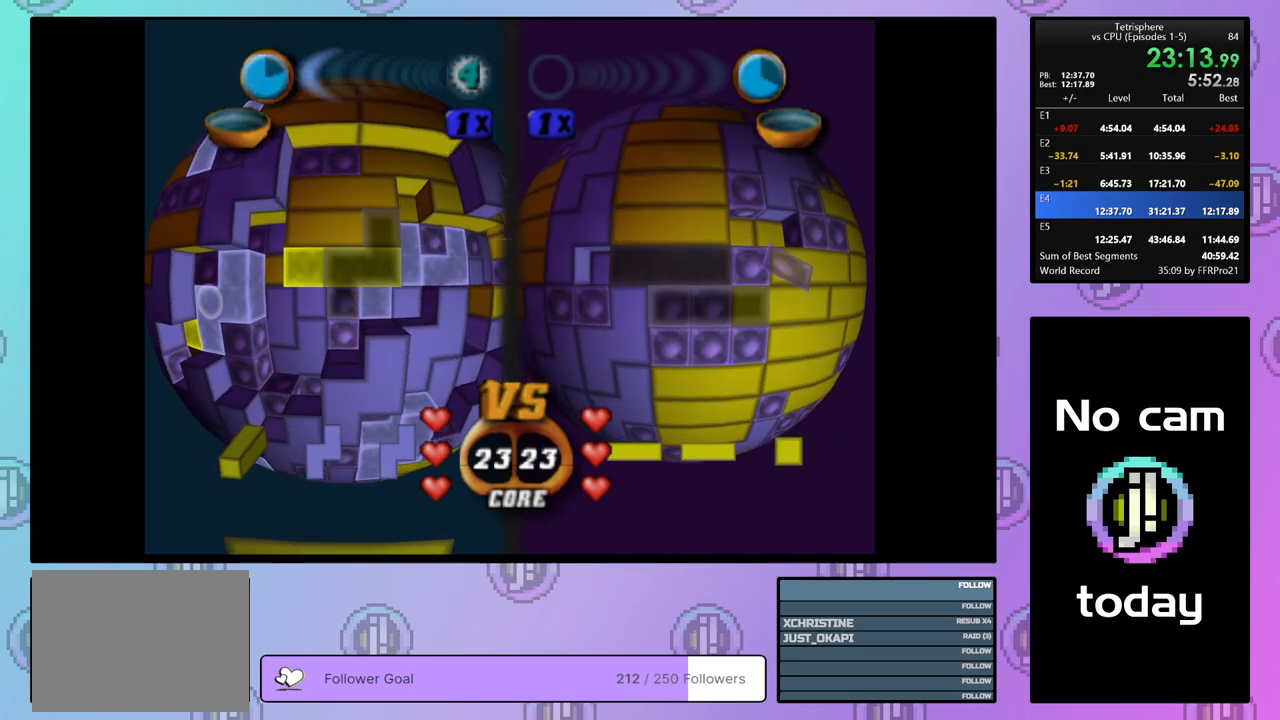
{"buttons": ["DPAD_RIGHT"], "right_stick": "center", "events": [[50, "DPAD_DOWN", "down"], [150, "DPAD_DOWN", "up"], [317, "DPAD_RIGHT", "down"], [383, "DPAD_RIGHT", "up"], [450, "DPAD_RIGHT", "down"]]}
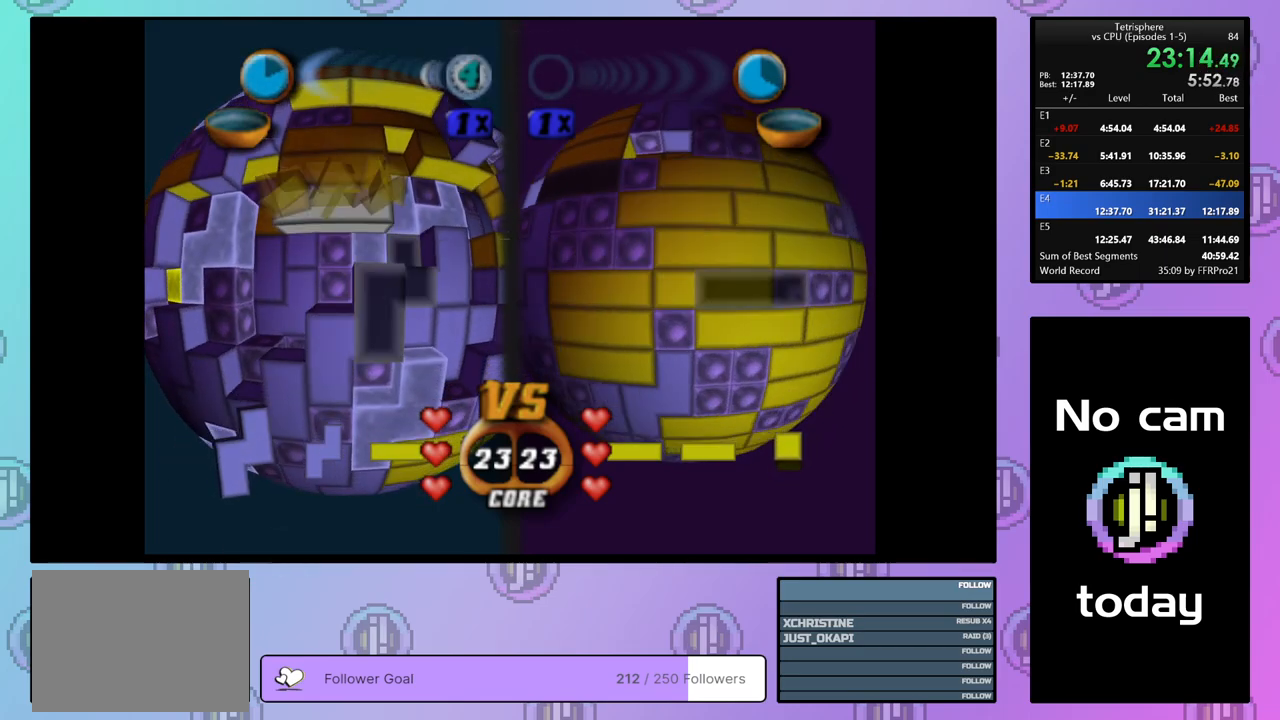
{"buttons": [], "right_stick": "center", "events": [[33, "DPAD_RIGHT", "up"], [167, "CROSS", "down"], [250, "CROSS", "up"], [250, "DPAD_LEFT", "down"], [317, "DPAD_LEFT", "up"], [400, "DPAD_LEFT", "down"], [467, "DPAD_LEFT", "up"]]}
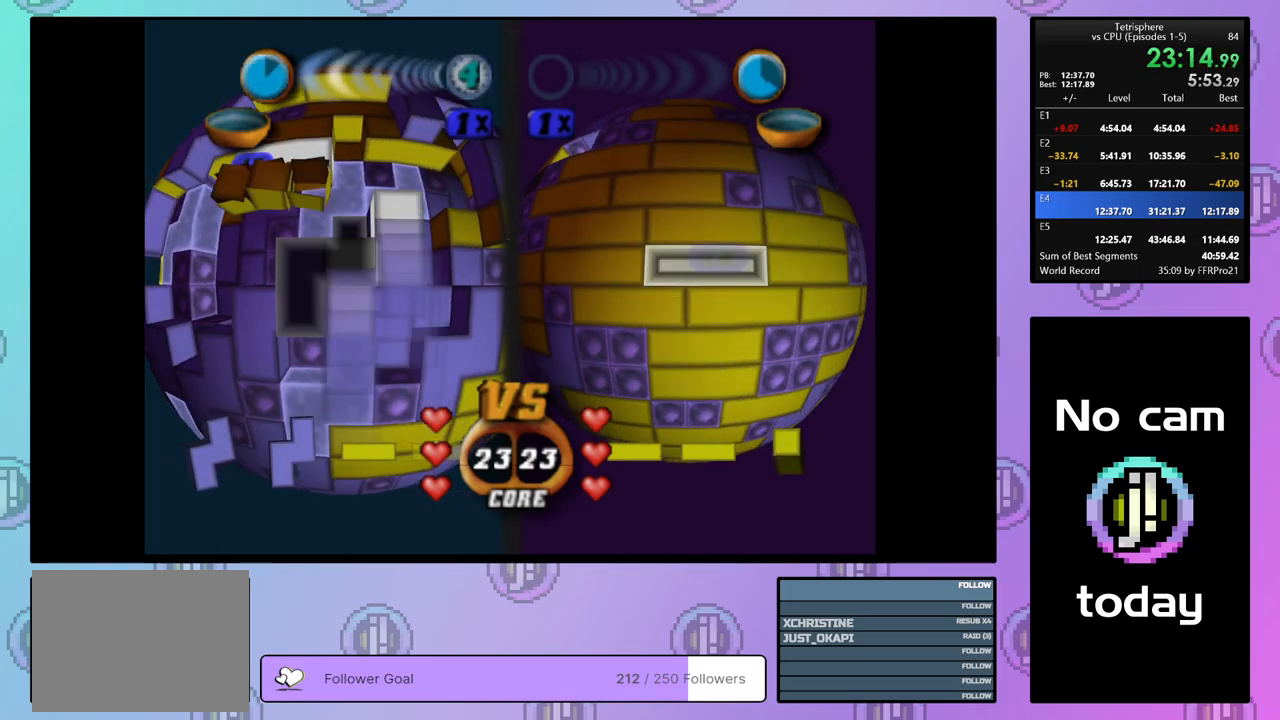
{"buttons": [], "right_stick": "center", "events": [[50, "DPAD_LEFT", "down"], [117, "DPAD_LEFT", "up"], [200, "DPAD_LEFT", "down"], [267, "DPAD_LEFT", "up"], [333, "DPAD_LEFT", "down"], [417, "DPAD_LEFT", "up"]]}
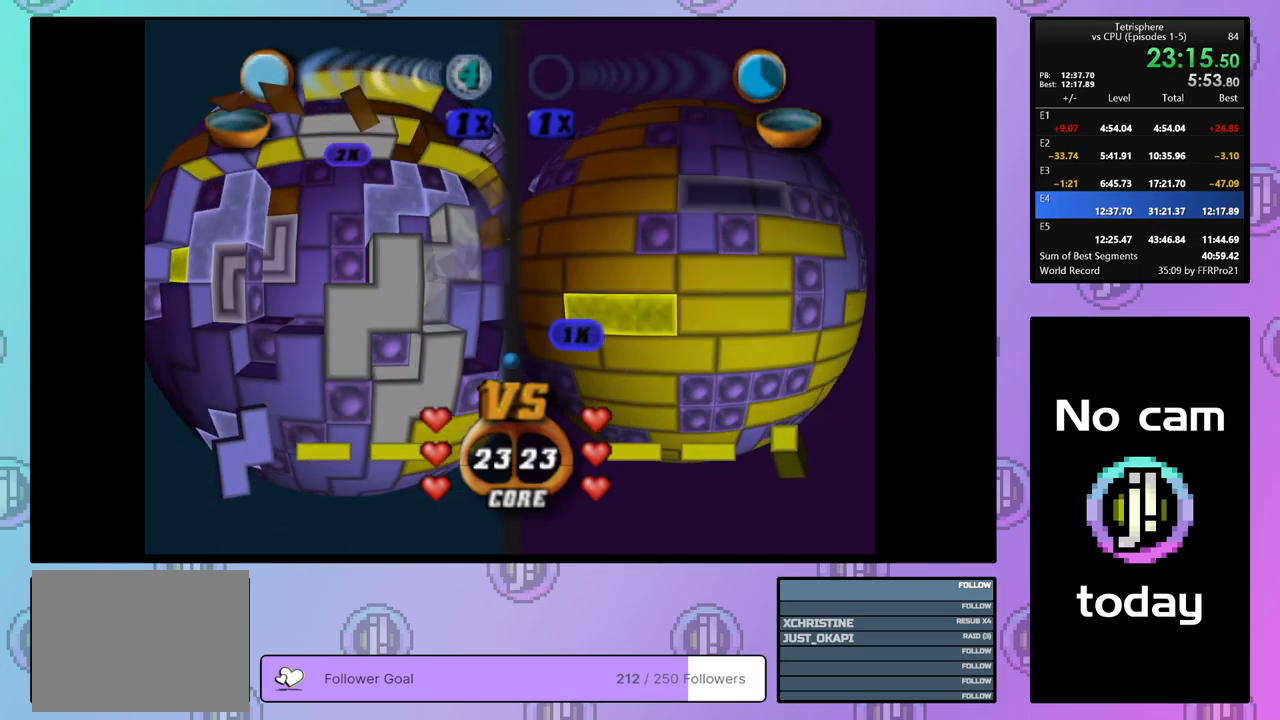
{"buttons": ["CROSS"], "right_stick": "center", "events": [[100, "DPAD_UP", "down"], [183, "DPAD_UP", "up"], [300, "DPAD_LEFT", "down"], [417, "DPAD_LEFT", "up"], [483, "CROSS", "down"]]}
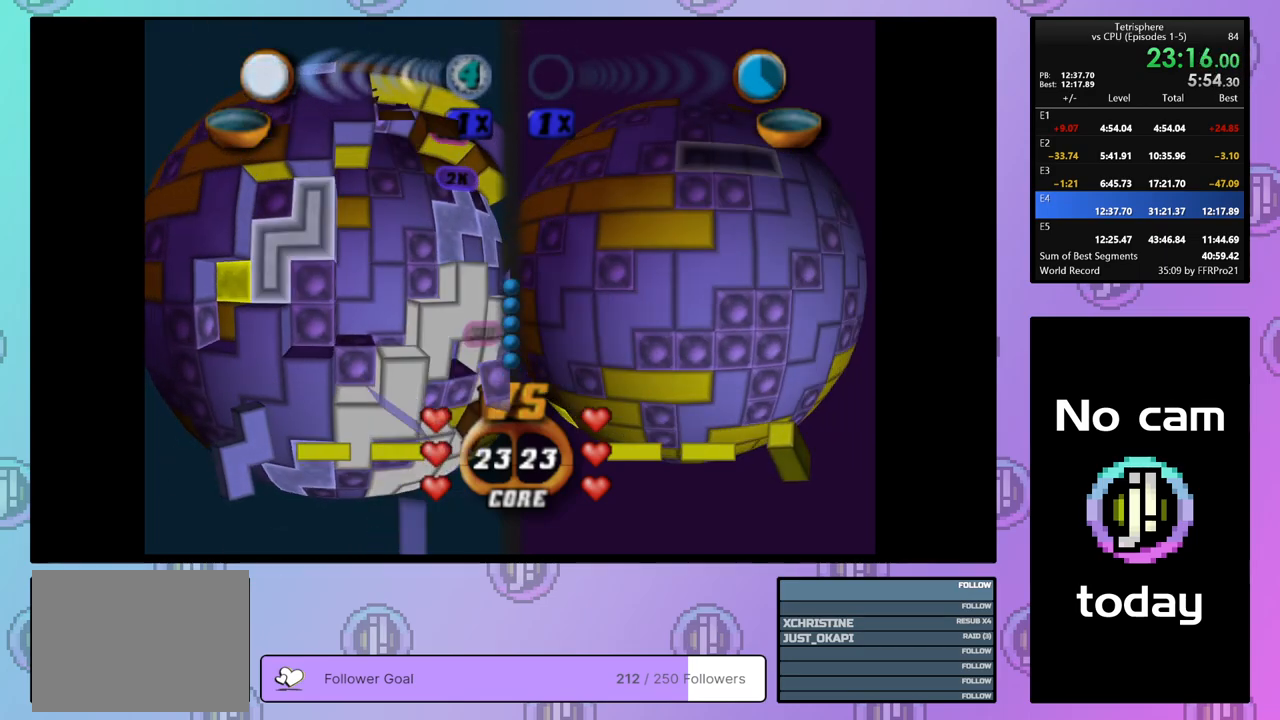
{"buttons": [], "right_stick": "center", "events": [[117, "CROSS", "up"], [150, "DPAD_RIGHT", "down"], [217, "DPAD_RIGHT", "up"], [283, "DPAD_RIGHT", "down"], [367, "DPAD_RIGHT", "up"]]}
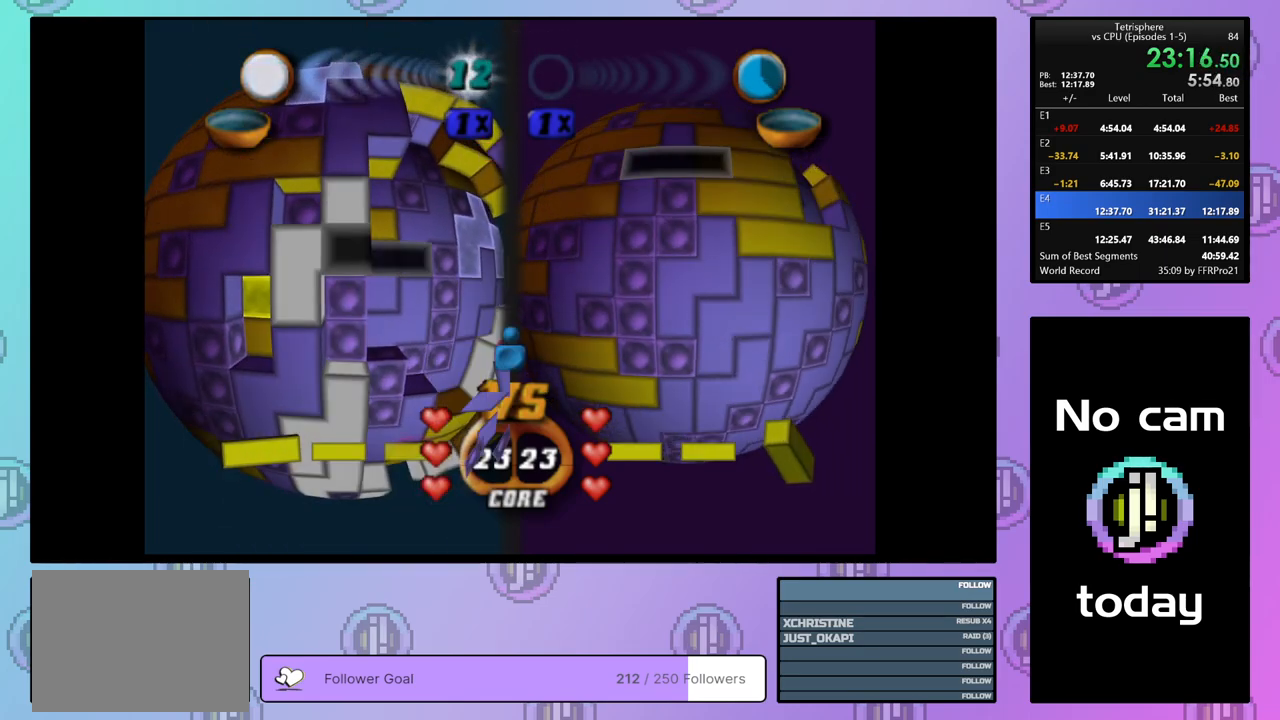
{"buttons": ["DPAD_RIGHT"], "right_stick": "center", "events": [[33, "DPAD_UP", "down"], [133, "DPAD_UP", "up"], [183, "DPAD_UP", "down"], [283, "DPAD_UP", "up"], [333, "DPAD_UP", "down"], [417, "DPAD_UP", "up"], [500, "DPAD_RIGHT", "down"]]}
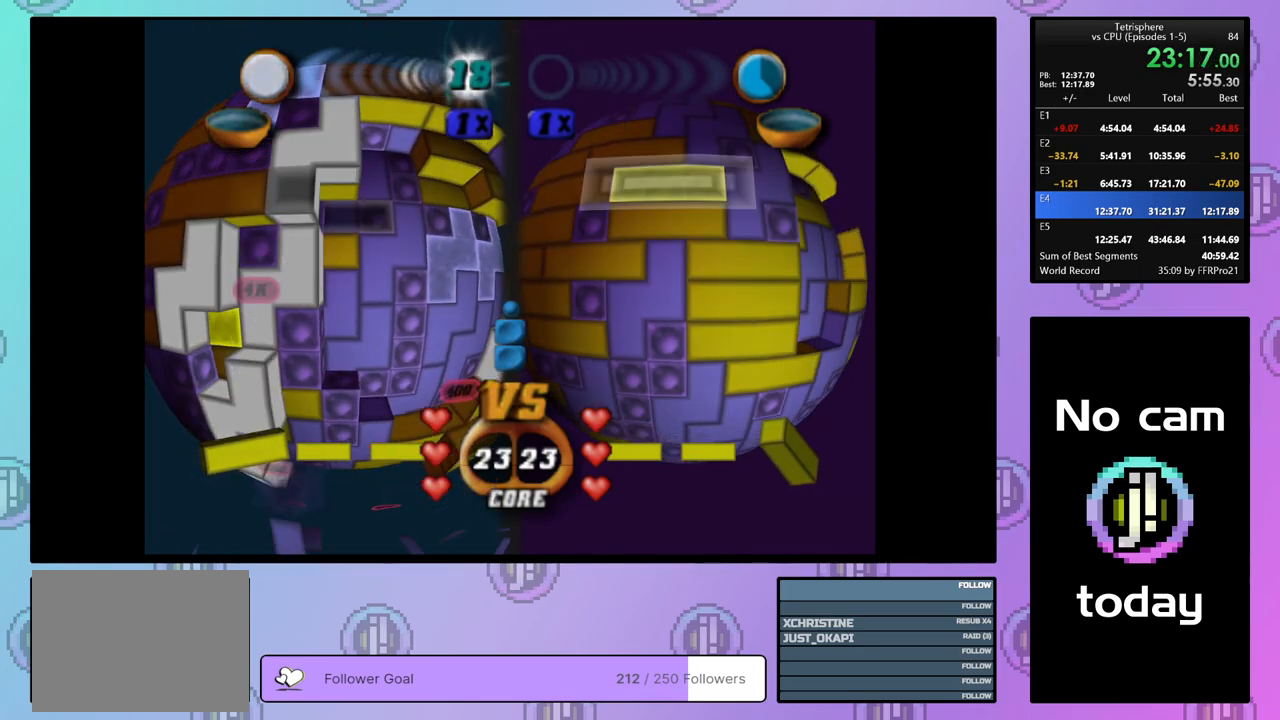
{"buttons": ["DPAD_RIGHT"], "right_stick": "center", "events": [[83, "DPAD_RIGHT", "up"], [150, "DPAD_RIGHT", "down"], [250, "DPAD_RIGHT", "up"], [317, "DPAD_RIGHT", "down"], [383, "DPAD_RIGHT", "up"], [450, "DPAD_RIGHT", "down"]]}
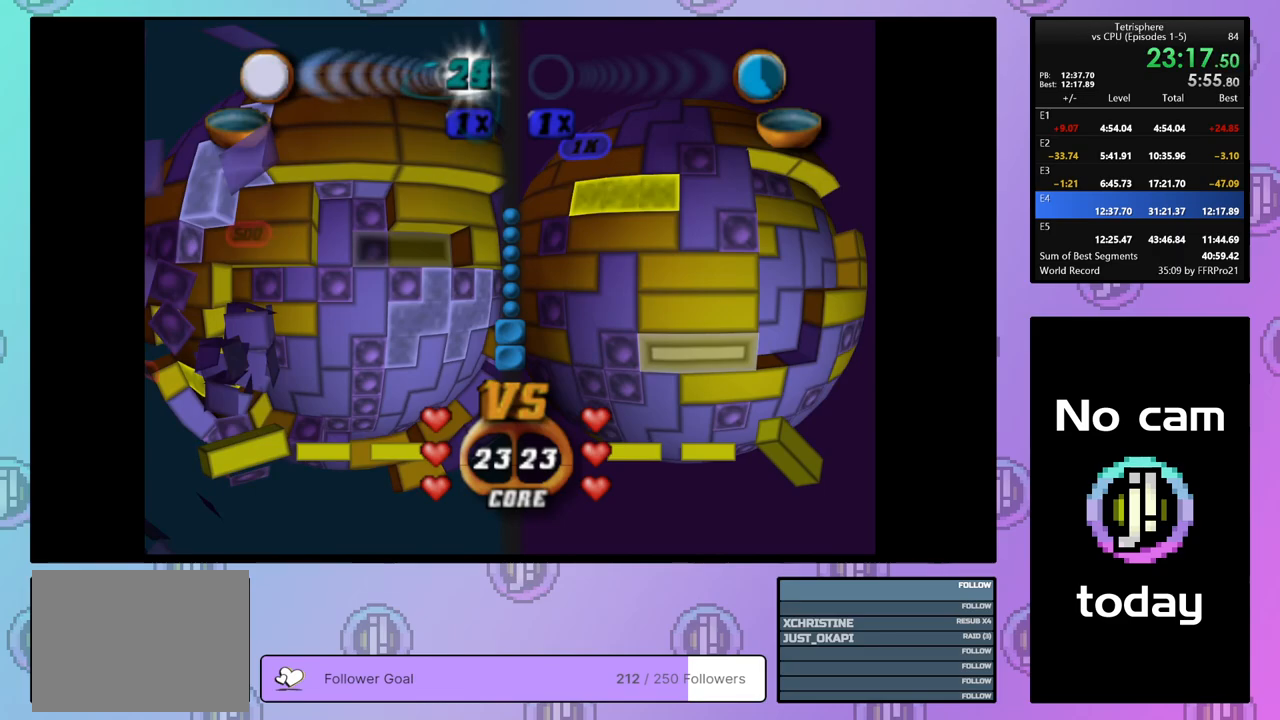
{"buttons": ["SQUARE"], "right_stick": "center", "events": [[50, "DPAD_RIGHT", "up"], [217, "DPAD_RIGHT", "down"], [300, "DPAD_RIGHT", "up"], [367, "DPAD_RIGHT", "down"], [450, "DPAD_RIGHT", "up"], [483, "SQUARE", "down"]]}
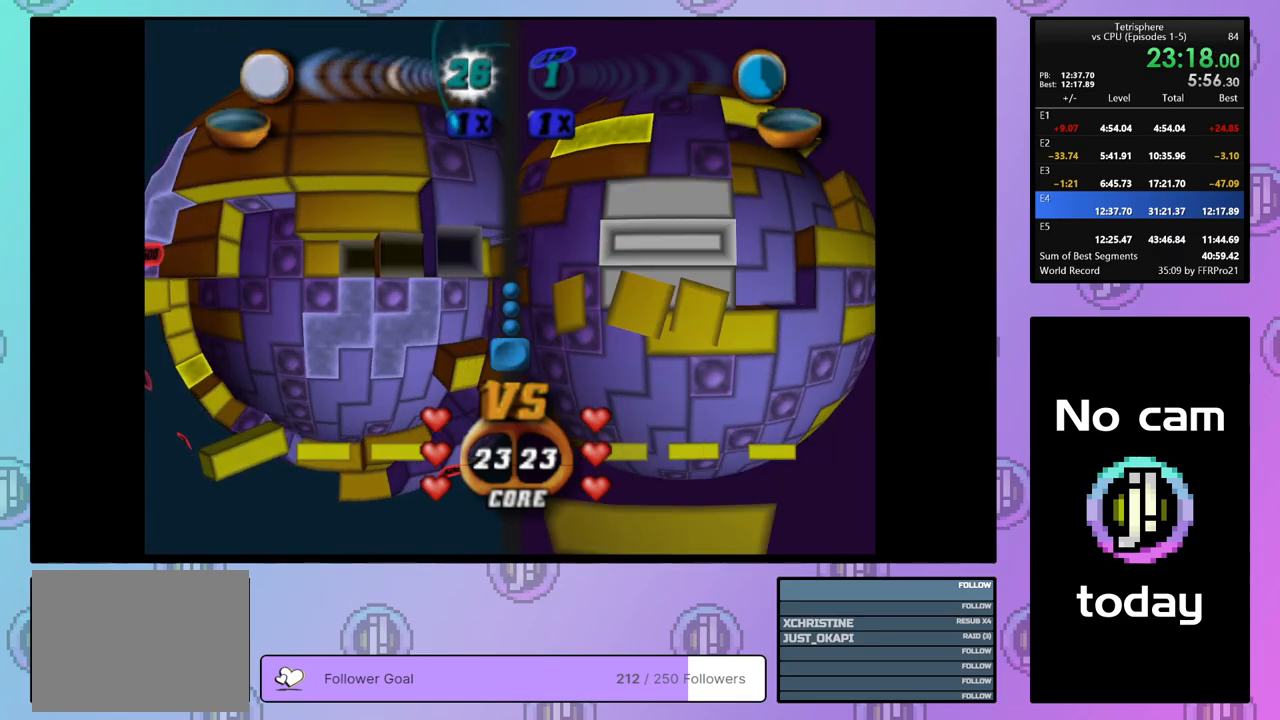
{"buttons": ["DPAD_UP"], "right_stick": "center", "events": [[67, "DPAD_LEFT", "down"], [150, "DPAD_LEFT", "up"], [200, "DPAD_LEFT", "down"], [300, "DPAD_LEFT", "up"], [350, "SQUARE", "up"], [483, "DPAD_UP", "down"]]}
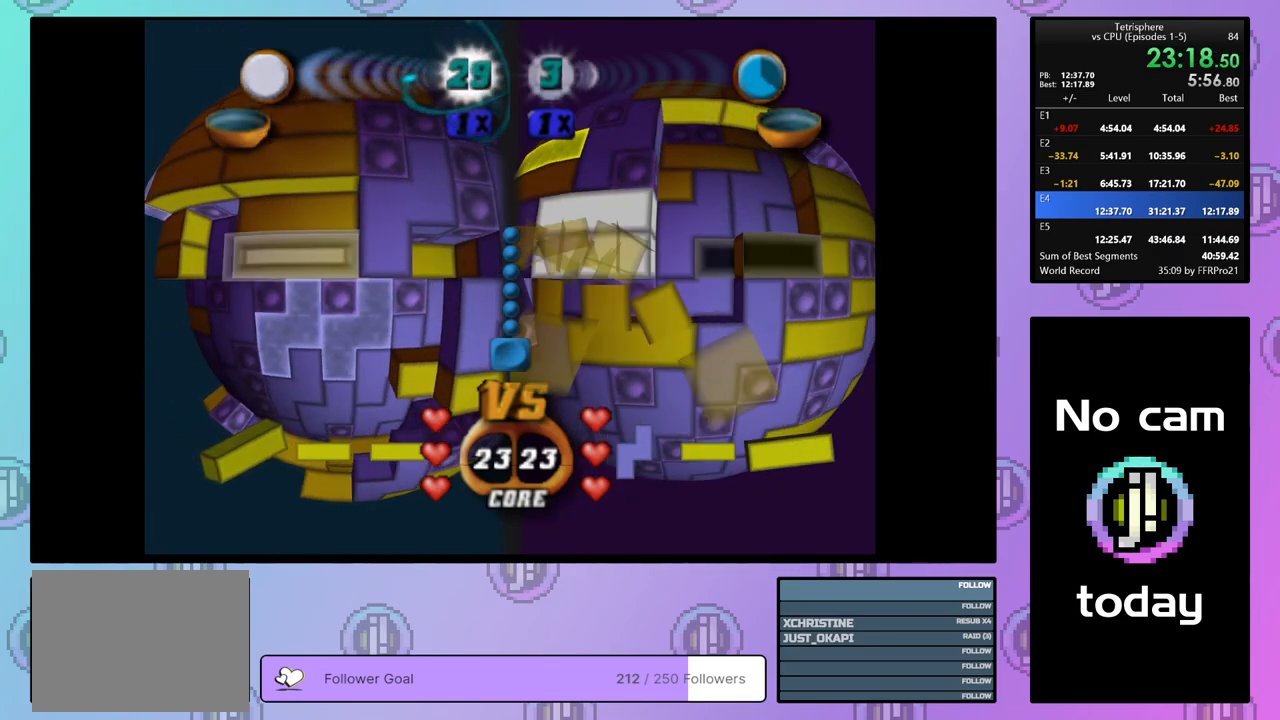
{"buttons": ["DPAD_LEFT"], "right_stick": "center", "events": [[100, "DPAD_UP", "up"], [183, "CROSS", "down"], [317, "CROSS", "up"], [350, "DPAD_LEFT", "down"], [450, "DPAD_LEFT", "up"], [500, "DPAD_LEFT", "down"]]}
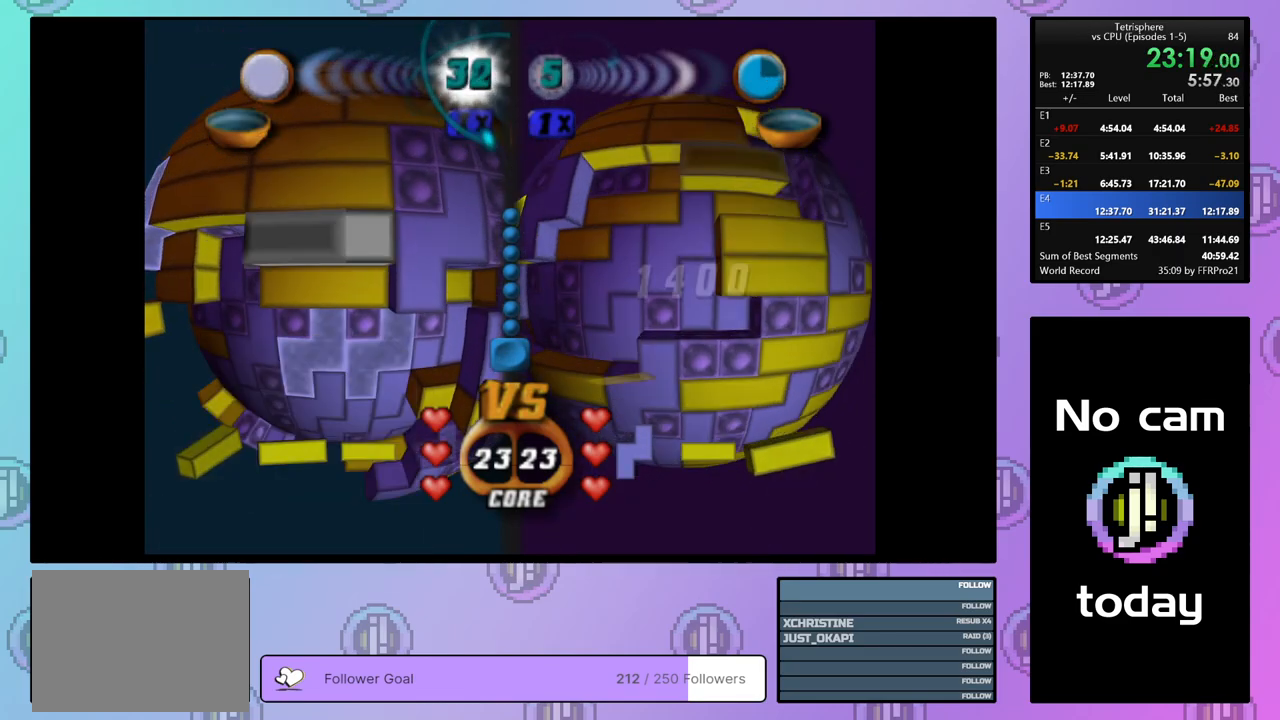
{"buttons": [], "right_stick": "center", "events": [[100, "DPAD_LEFT", "up"], [167, "DPAD_LEFT", "down"], [267, "DPAD_LEFT", "up"], [333, "DPAD_LEFT", "down"], [417, "DPAD_LEFT", "up"]]}
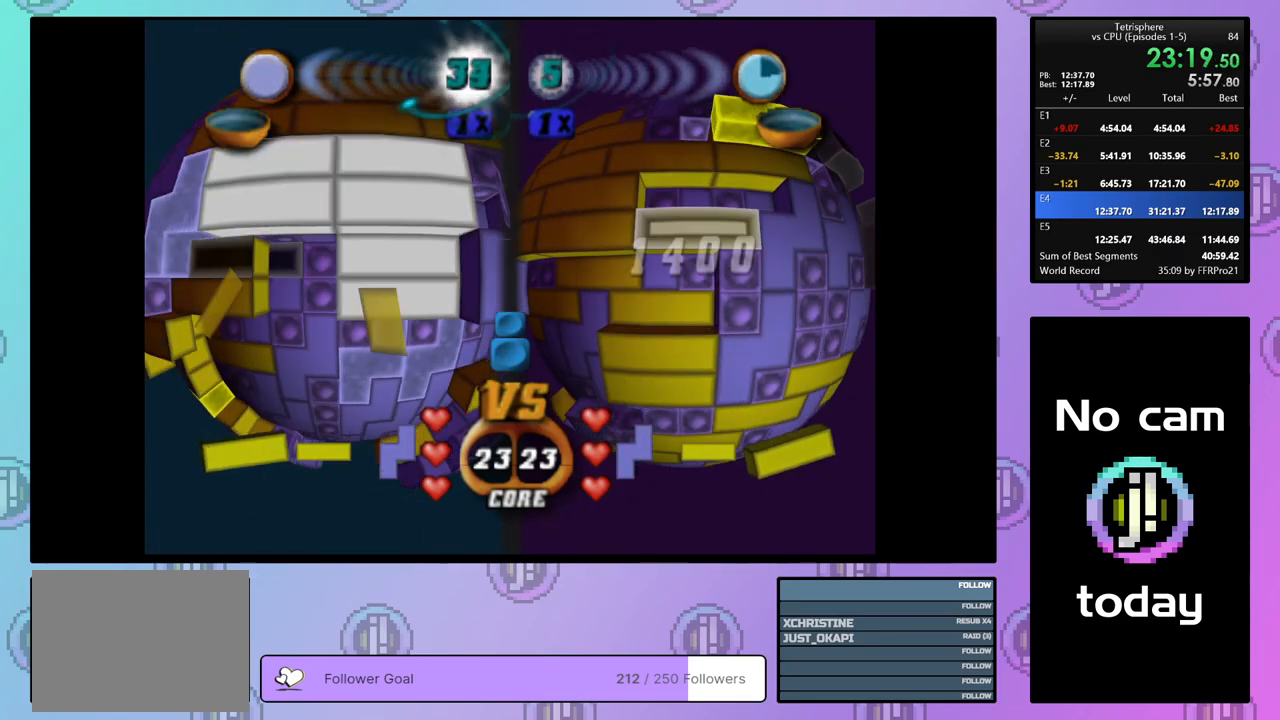
{"buttons": ["DPAD_LEFT"], "right_stick": "center", "events": [[267, "DPAD_LEFT", "down"], [367, "DPAD_LEFT", "up"], [433, "DPAD_LEFT", "down"]]}
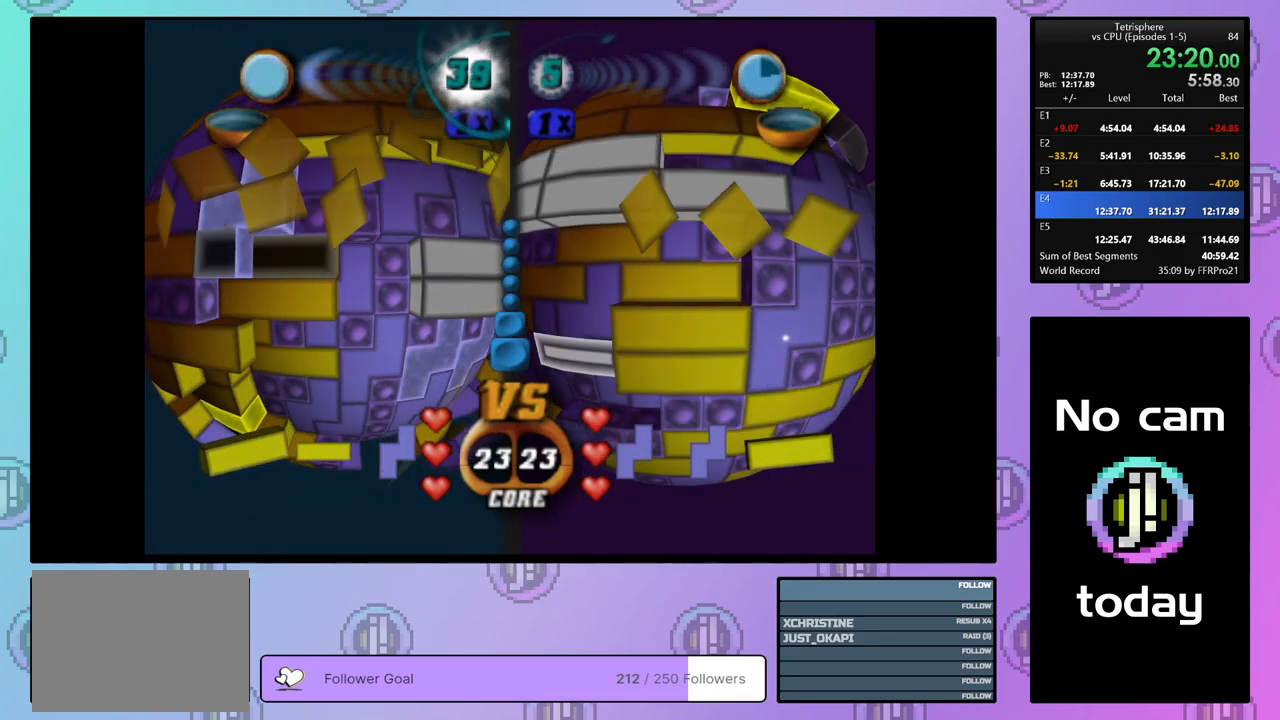
{"buttons": ["SQUARE"], "right_stick": "center", "events": [[17, "DPAD_LEFT", "up"], [83, "DPAD_DOWN", "down"], [183, "DPAD_DOWN", "up"], [217, "DPAD_DOWN", "down"], [317, "DPAD_DOWN", "up"], [400, "DPAD_LEFT", "down"], [483, "DPAD_LEFT", "up"], [483, "SQUARE", "down"]]}
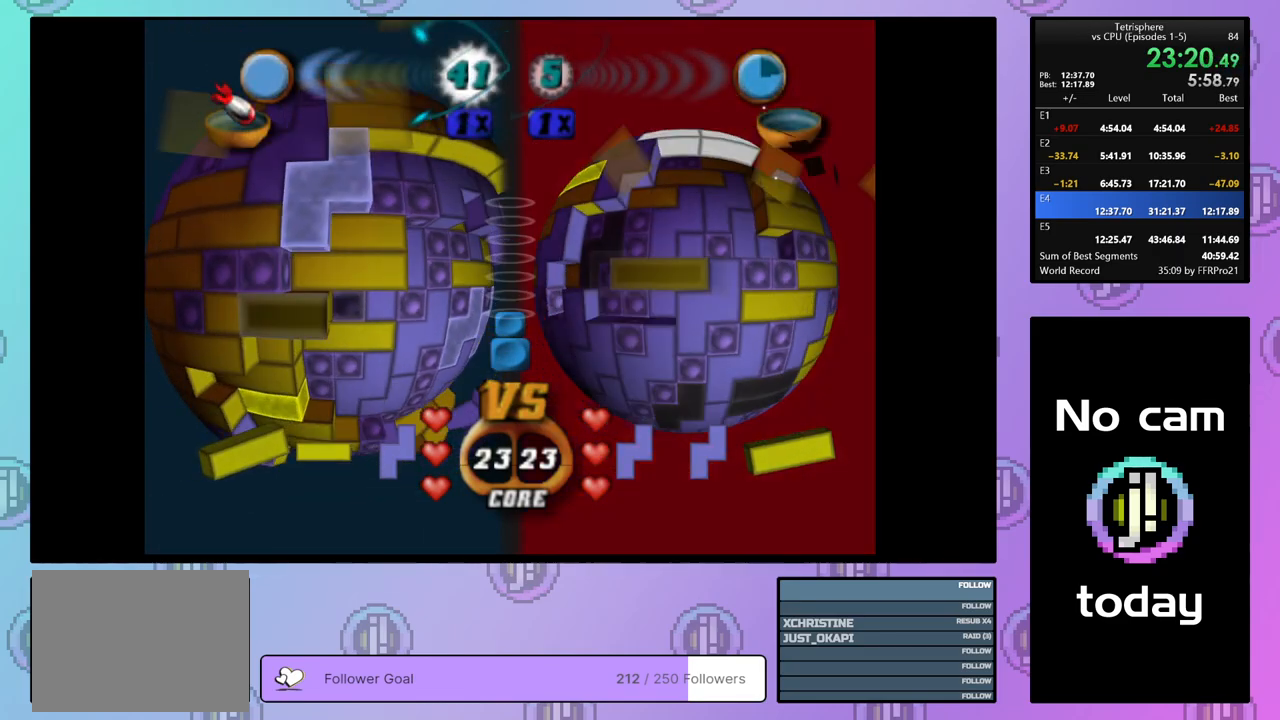
{"buttons": ["SQUARE"], "right_stick": "center", "events": [[100, "DPAD_RIGHT", "down"], [200, "DPAD_RIGHT", "up"], [250, "DPAD_RIGHT", "down"], [333, "DPAD_RIGHT", "up"]]}
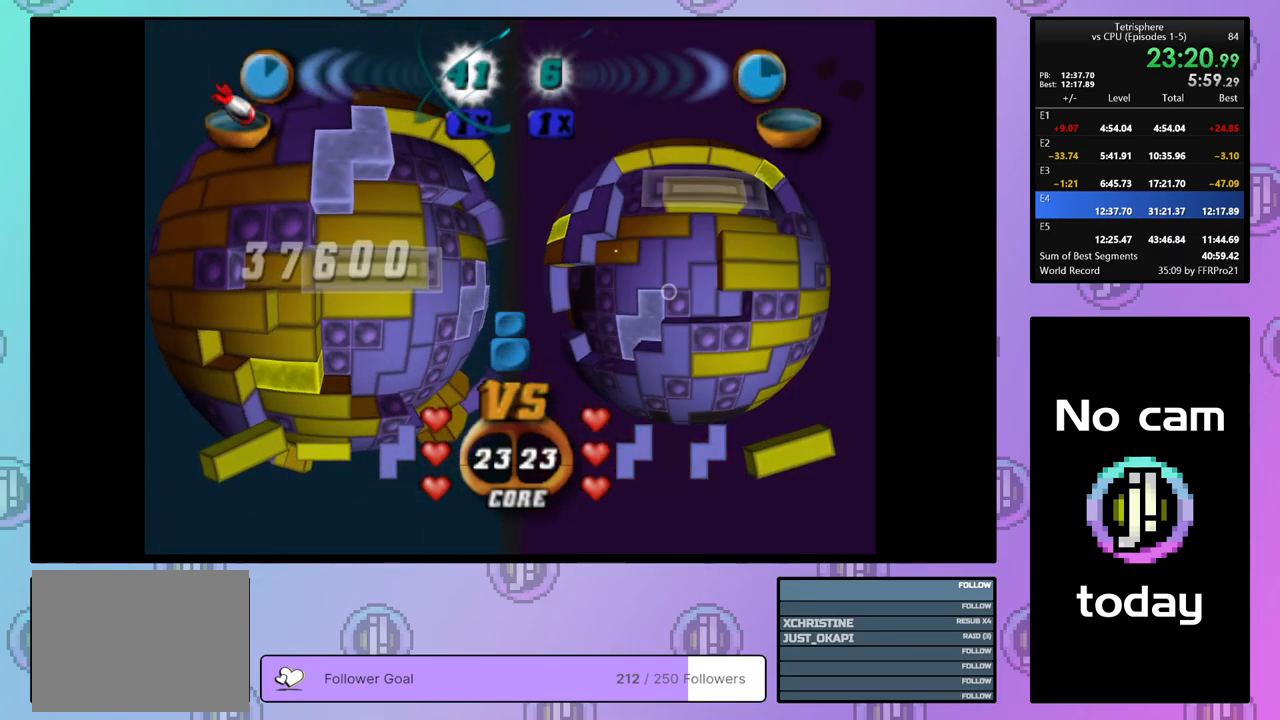
{"buttons": [], "right_stick": "center", "events": [[267, "SQUARE", "up"], [300, "DPAD_LEFT", "down"], [367, "DPAD_LEFT", "up"]]}
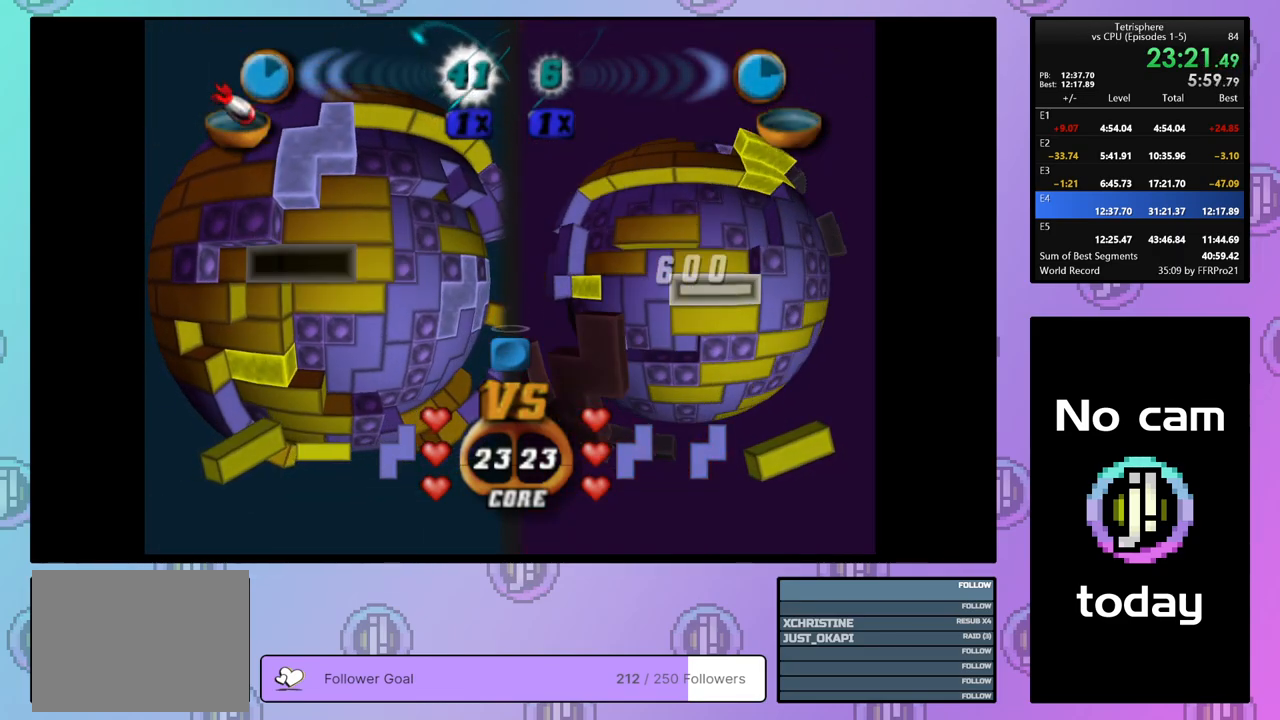
{"buttons": [], "right_stick": "center", "events": [[133, "DPAD_RIGHT", "down"], [250, "DPAD_RIGHT", "up"], [333, "CROSS", "down"], [500, "CROSS", "up"]]}
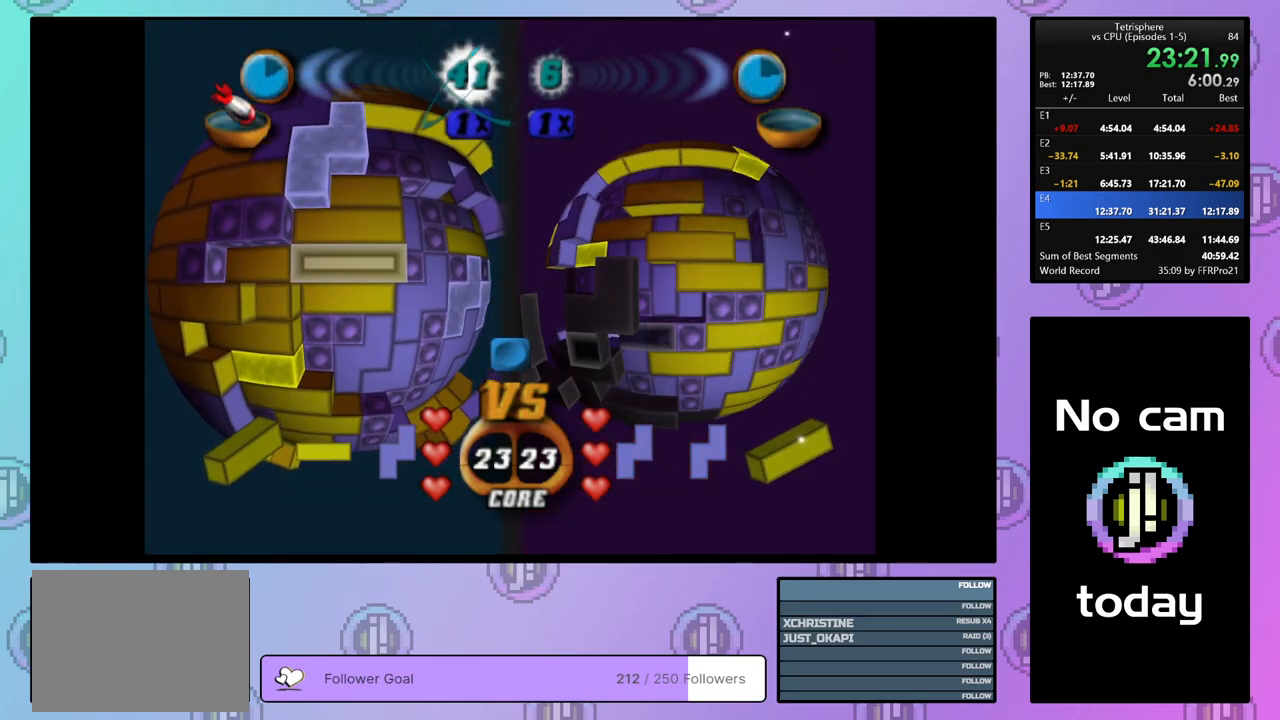
{"buttons": [], "right_stick": "center", "events": [[33, "DPAD_DOWN", "down"], [117, "DPAD_DOWN", "up"], [233, "CROSS", "down"], [367, "CROSS", "up"], [417, "DPAD_RIGHT", "down"], [500, "DPAD_RIGHT", "up"]]}
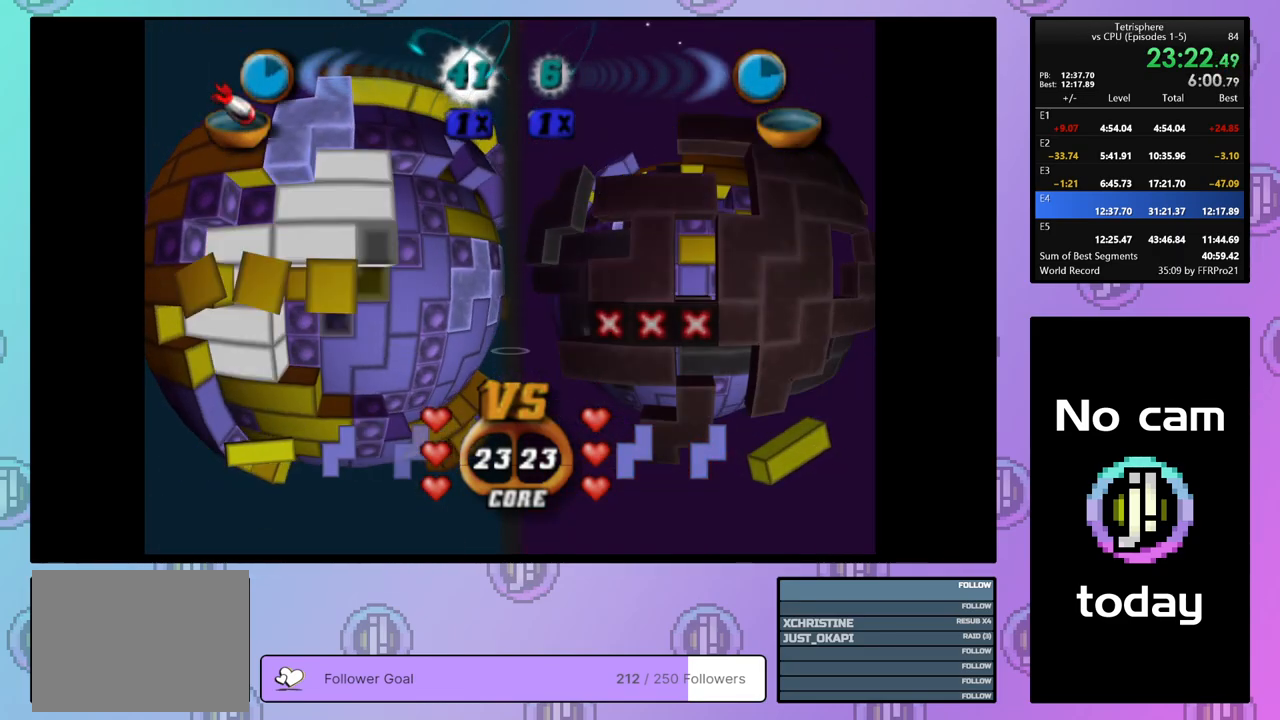
{"buttons": ["CROSS"], "right_stick": "center", "events": [[50, "DPAD_RIGHT", "down"], [150, "DPAD_RIGHT", "up"], [483, "CROSS", "down"]]}
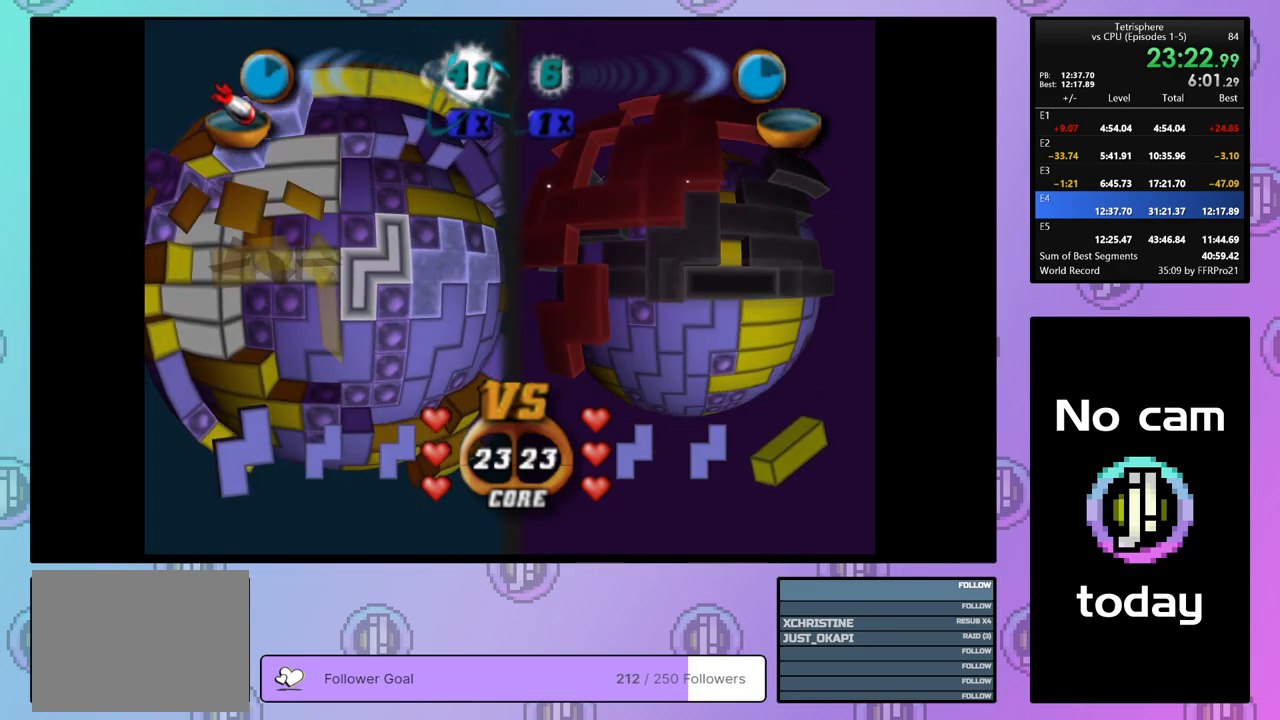
{"buttons": ["DPAD_RIGHT"], "right_stick": "center", "events": [[150, "CROSS", "up"], [167, "DPAD_DOWN", "down"], [250, "DPAD_DOWN", "up"], [317, "DPAD_DOWN", "down"], [400, "DPAD_DOWN", "up"], [500, "DPAD_RIGHT", "down"]]}
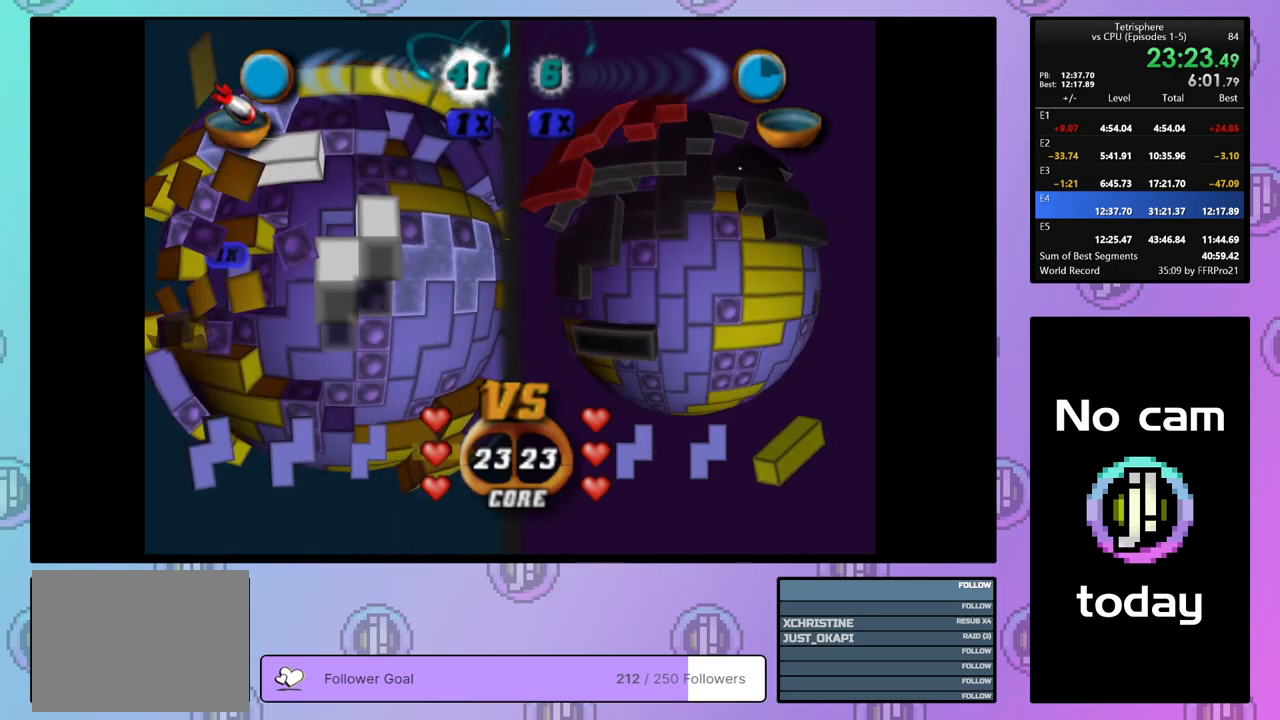
{"buttons": ["DPAD_UP"], "right_stick": "center", "events": [[83, "DPAD_RIGHT", "up"], [300, "DPAD_UP", "down"], [367, "DPAD_UP", "up"], [433, "DPAD_UP", "down"]]}